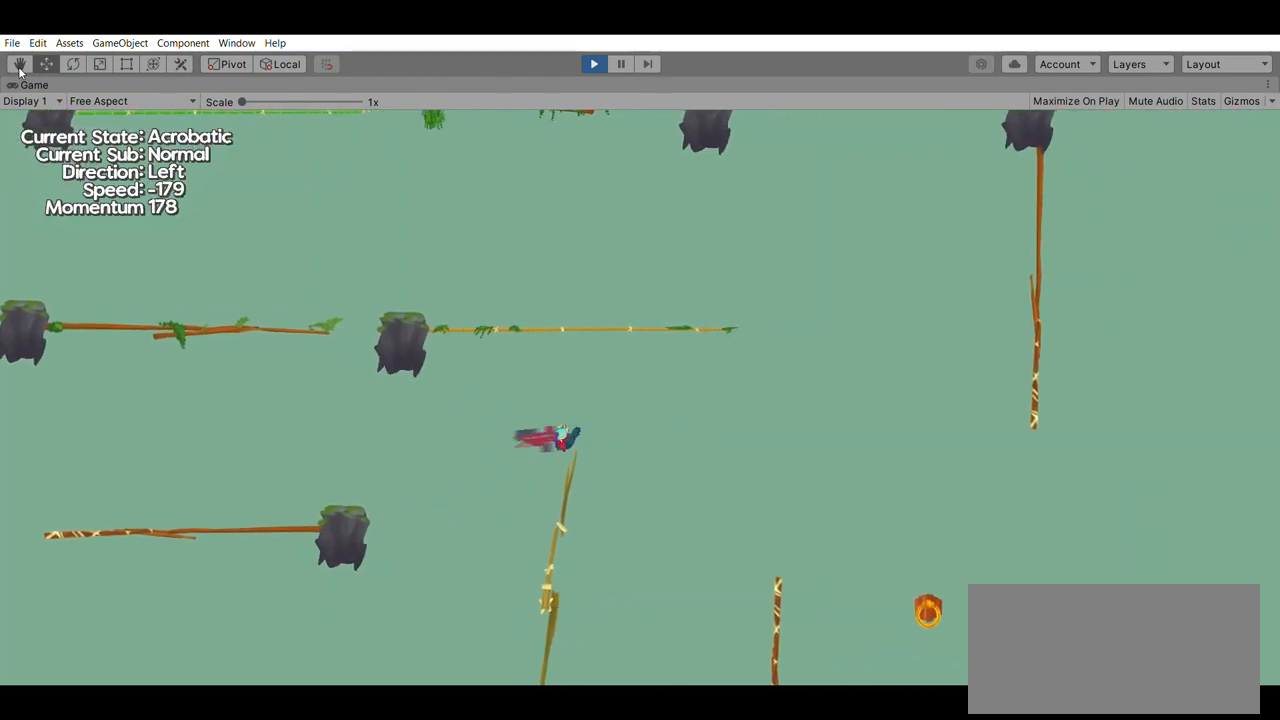
Gameplay with a controller (Xbox layout); each line is a JSON object with the inputs held at the frame after it (dt_ms = milliseconds from this image to that frame). "events" lists button and stick changes between this image and that frame as [ms after this image, input, new state], when the widget could be followed in between. Not read: DPAD_DOWN DPAD_LEFT DPAD_RIGHT DPAD_UP L2 L3 R2 R3 SELECT START left_stick right_stick.
{"dt_ms": 500, "buttons": [], "events": [[233, "A", "down"], [267, "A", "up"]]}
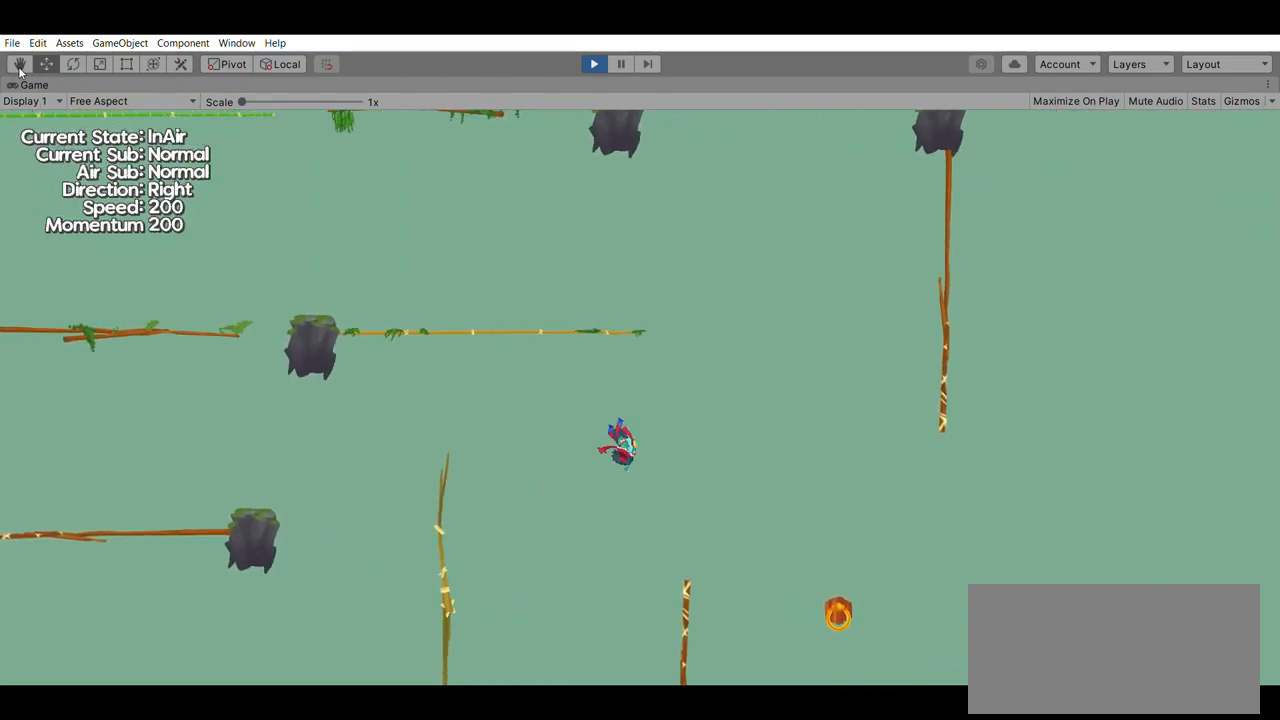
{"dt_ms": 1000, "buttons": []}
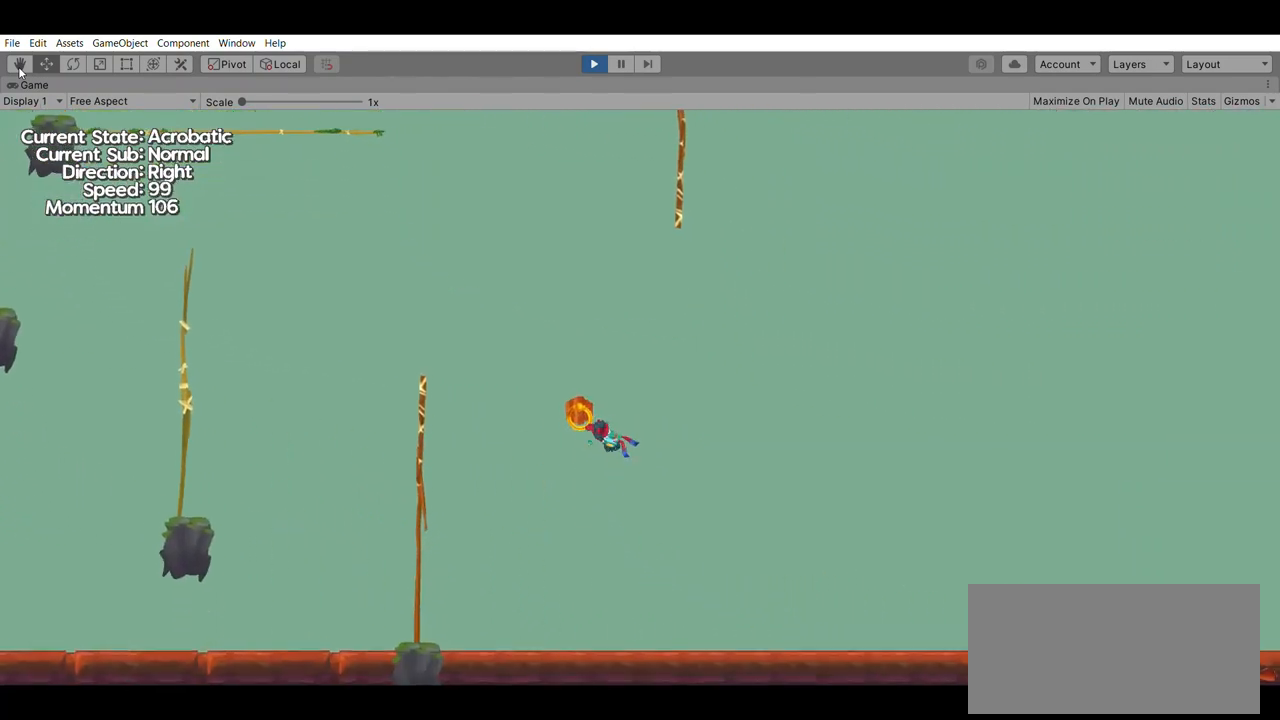
{"dt_ms": 500, "buttons": ["A"], "events": [[500, "A", "down"]]}
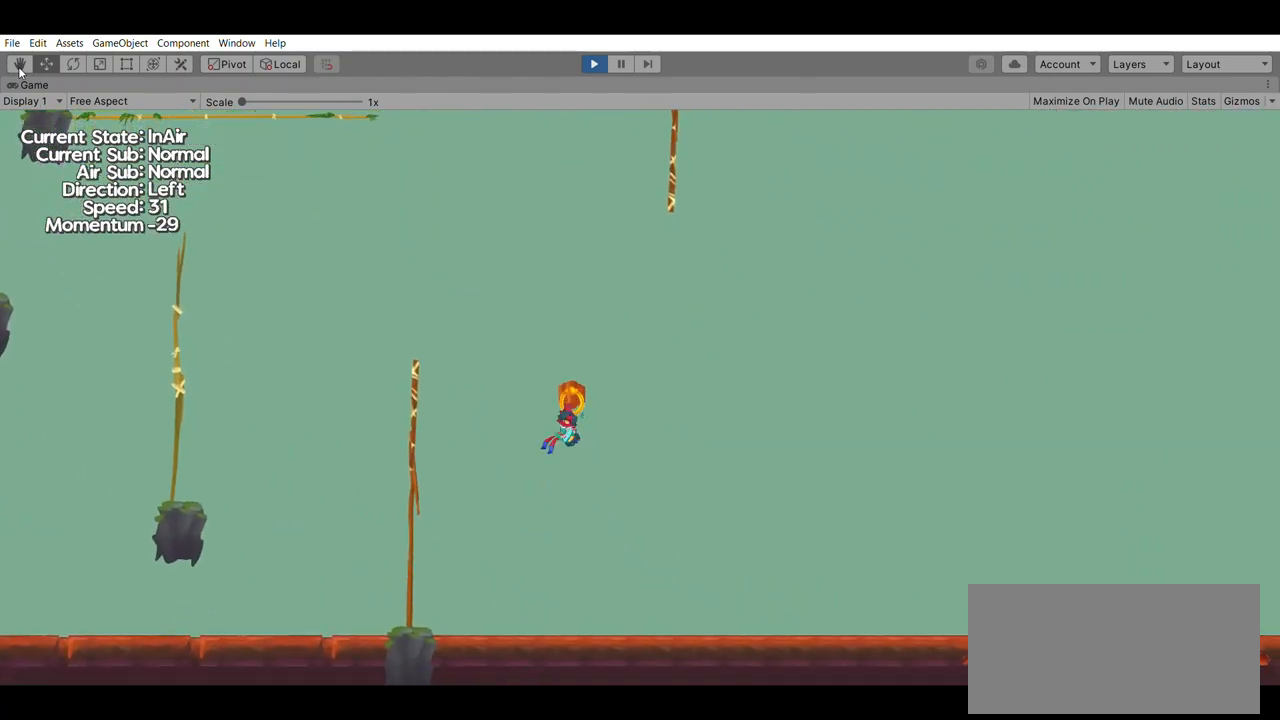
{"dt_ms": 500, "buttons": [], "events": [[233, "A", "up"]]}
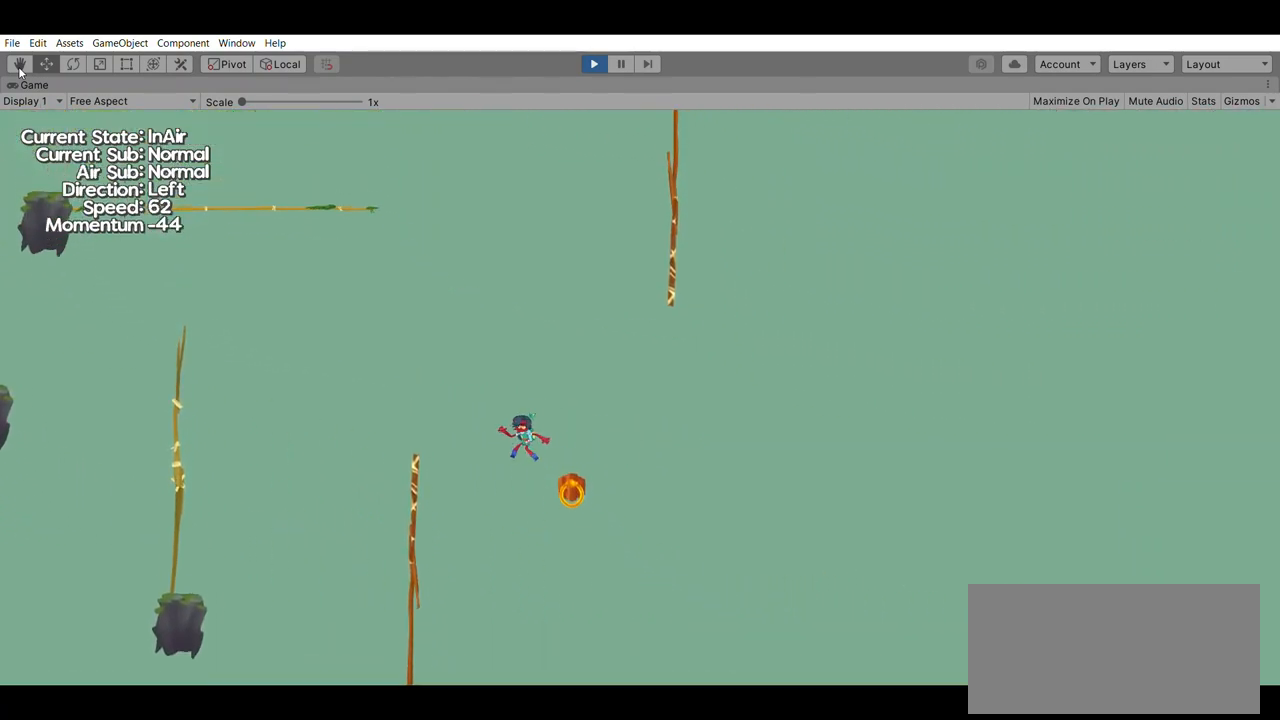
{"dt_ms": 500, "buttons": [], "events": []}